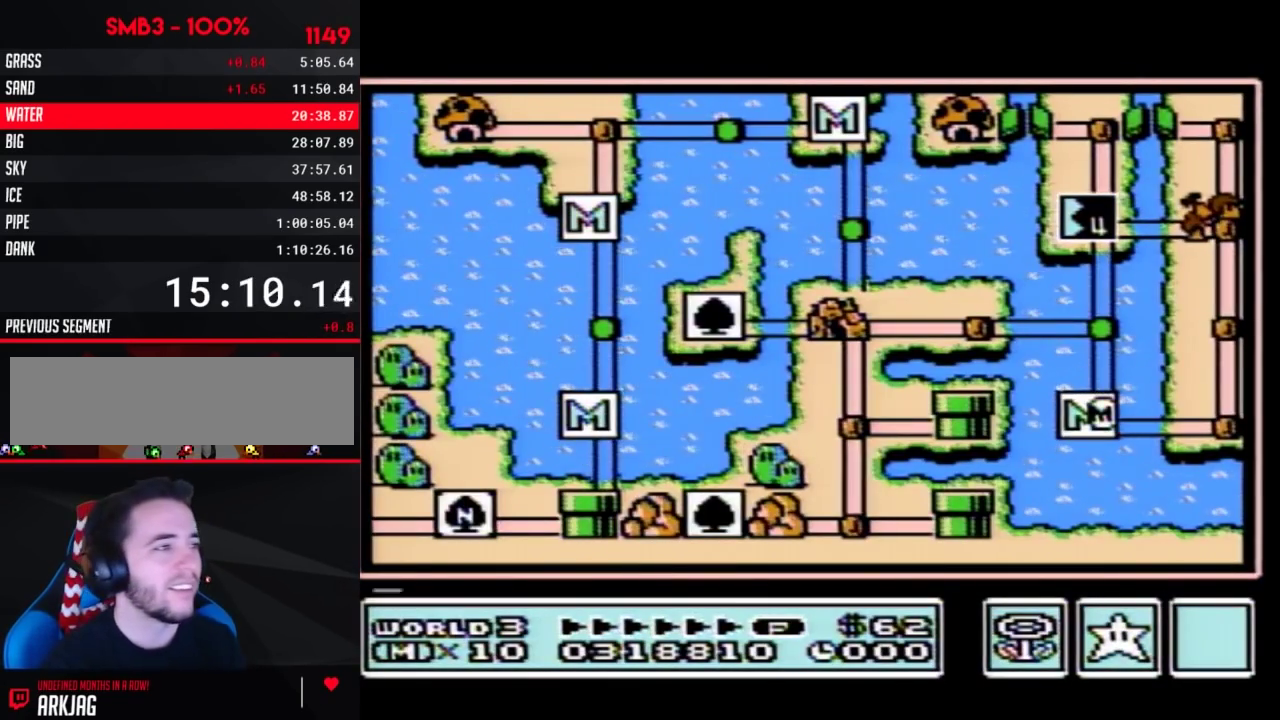
Gameplay with a controller (Nintendo layout); each line is a JSON object with the inputs held at the frame after it. "events" lists button and stick changes between this image and that frame as [ms after this image, input, new state], when the widget could be followed in between. Not read: L3 R3.
{"buttons": ["DPAD_RIGHT"], "events": [[117, "DPAD_RIGHT", "down"]]}
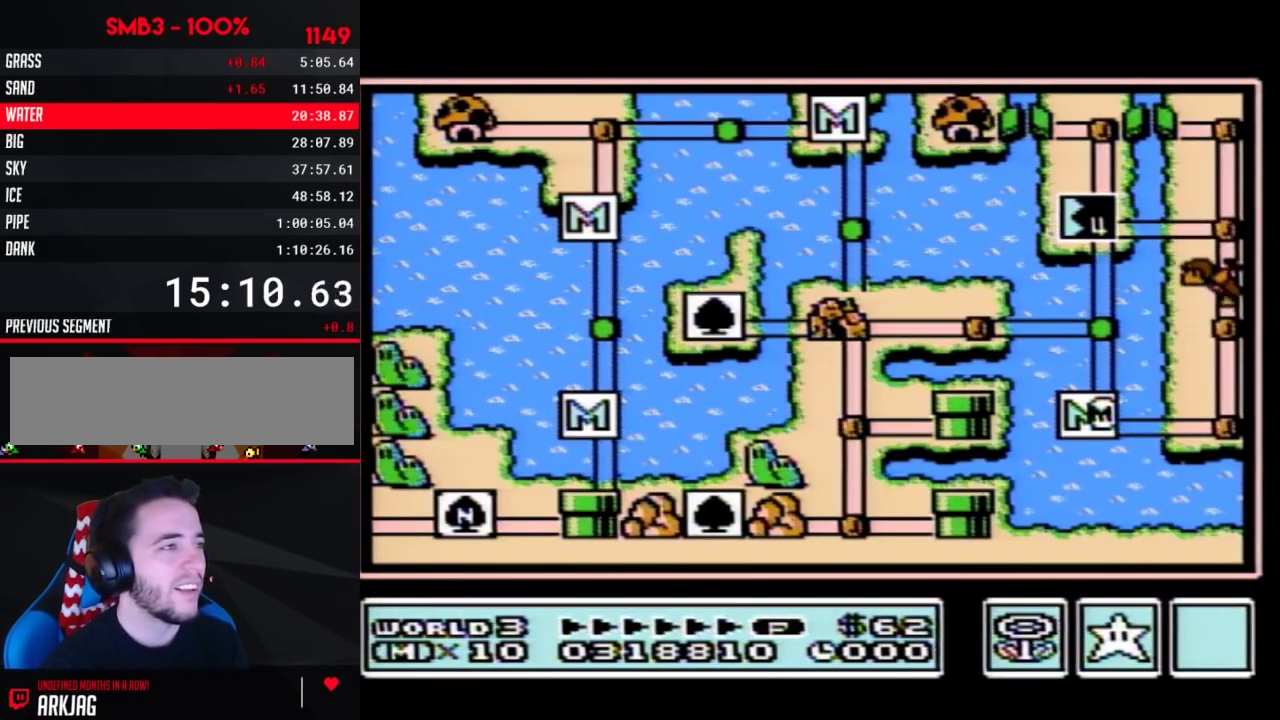
{"buttons": ["DPAD_RIGHT"], "events": []}
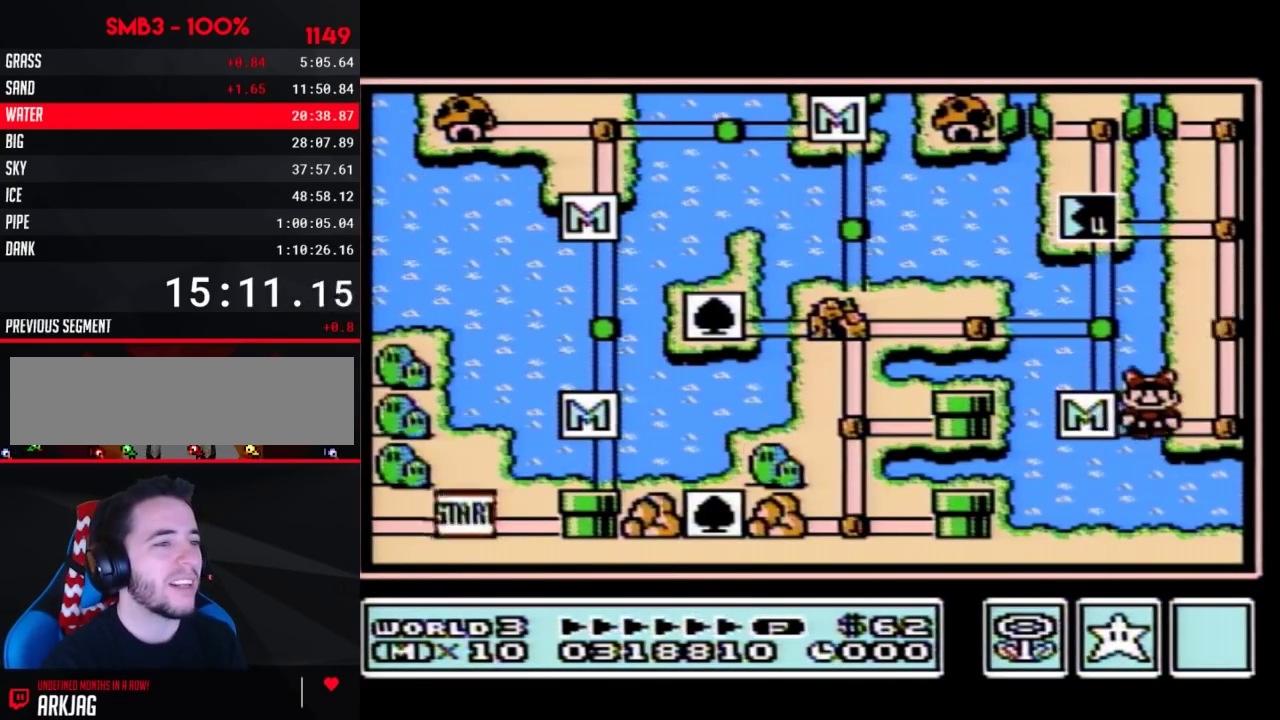
{"buttons": ["DPAD_UP"], "events": [[83, "DPAD_RIGHT", "up"], [117, "DPAD_UP", "down"]]}
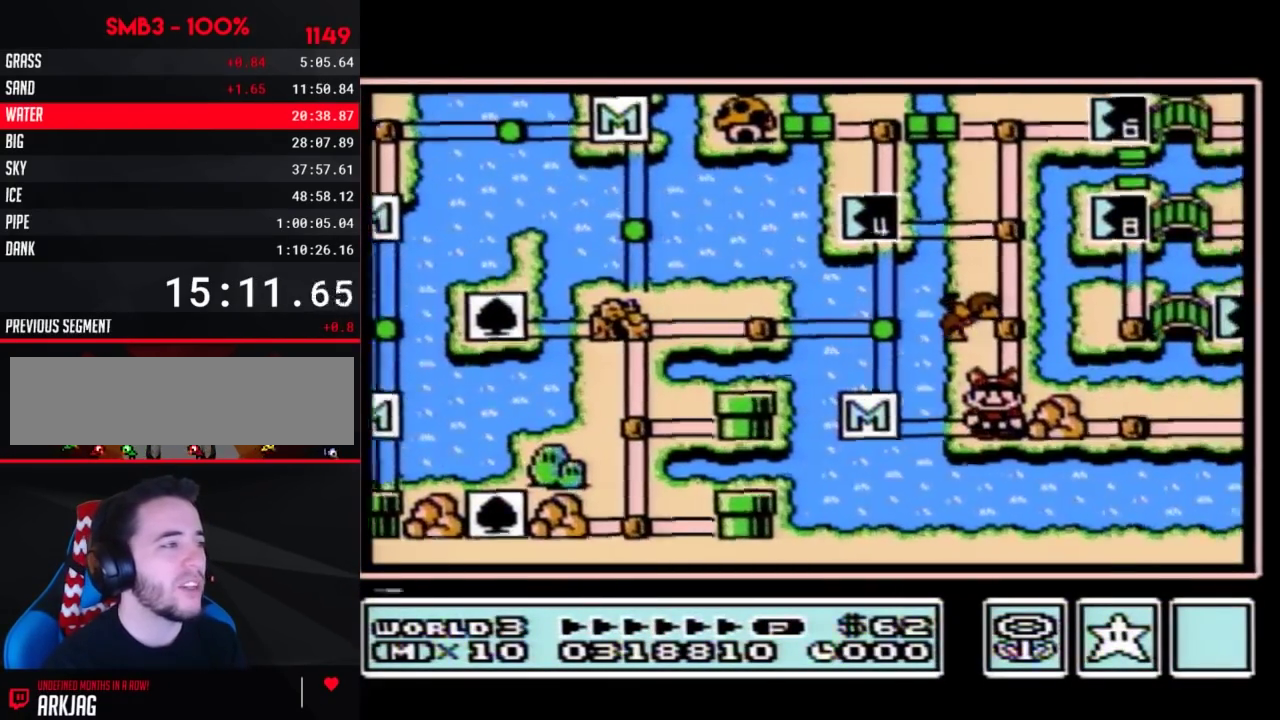
{"buttons": ["DPAD_UP"], "events": []}
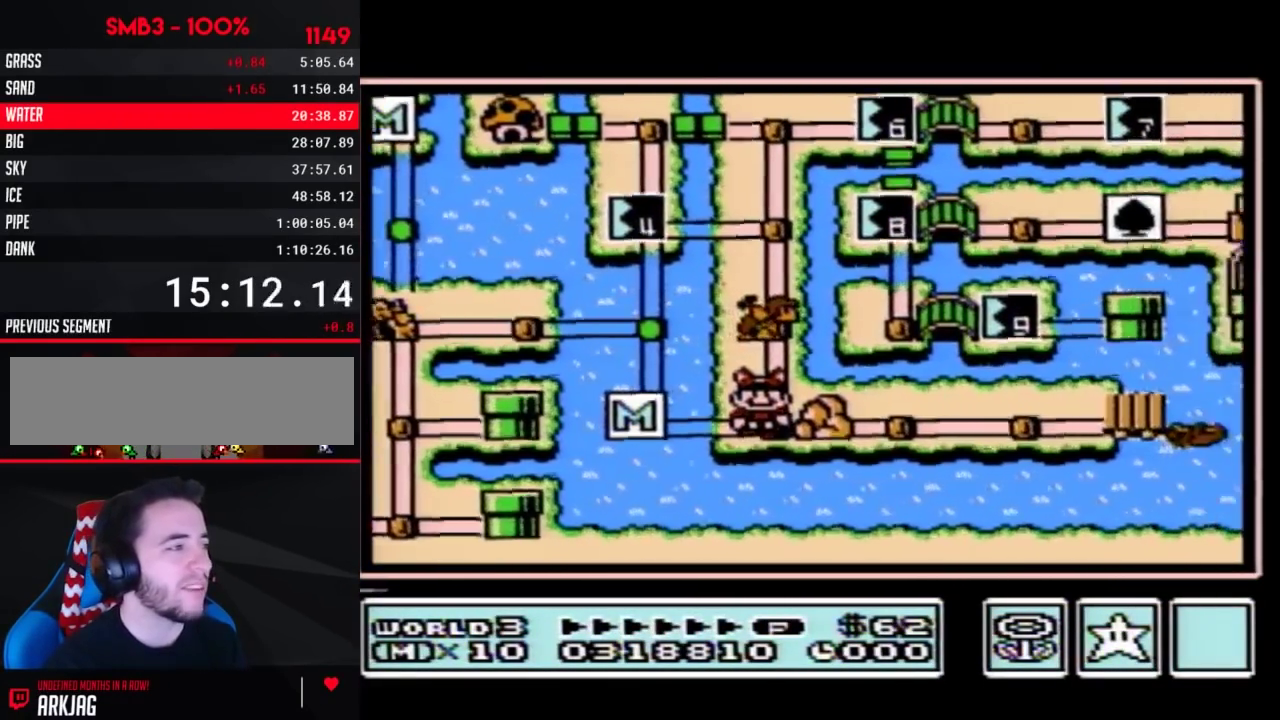
{"buttons": ["DPAD_UP"], "events": []}
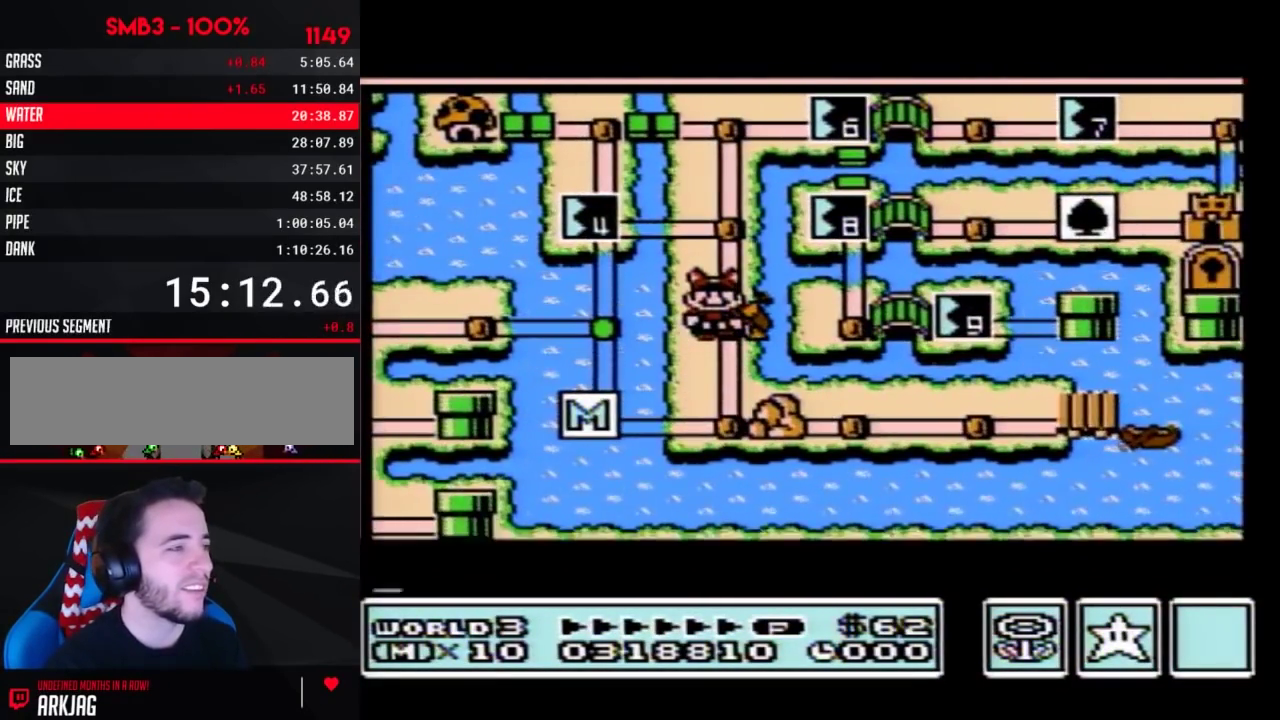
{"buttons": ["DPAD_UP"], "events": []}
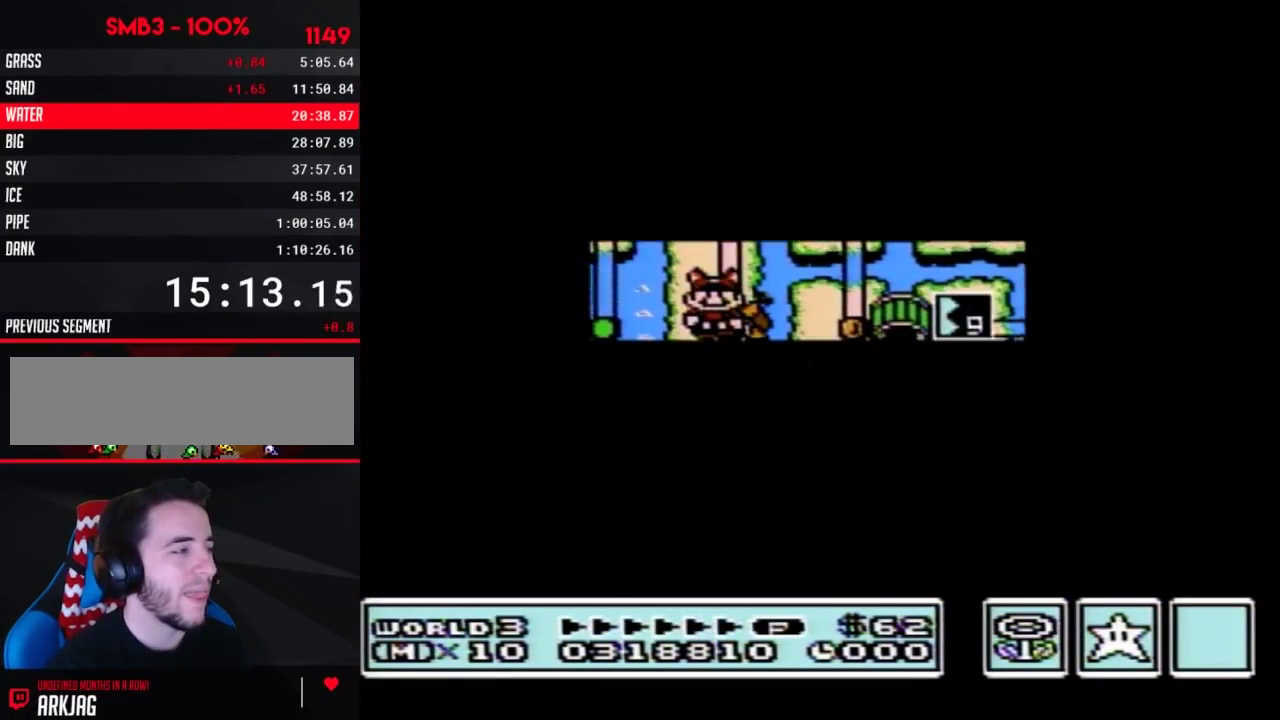
{"buttons": ["B", "DPAD_RIGHT"], "events": [[400, "B", "down"], [400, "DPAD_RIGHT", "down"], [400, "DPAD_UP", "up"]]}
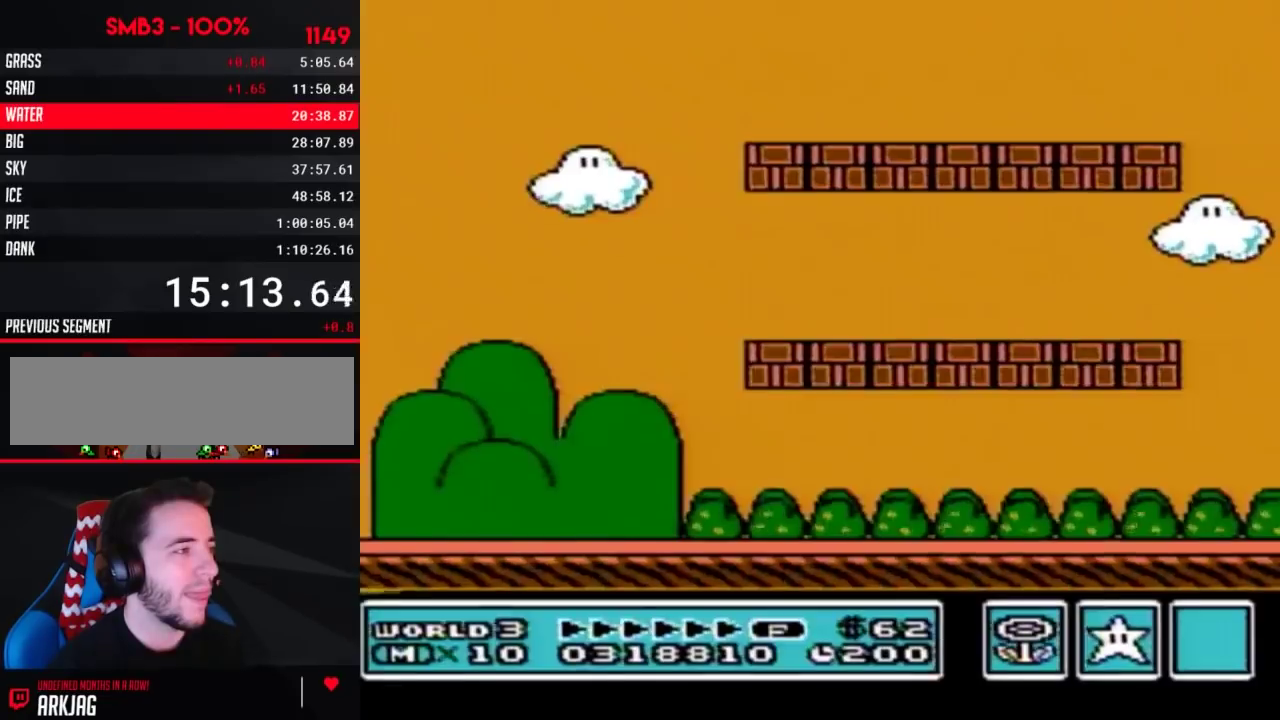
{"buttons": ["B", "DPAD_RIGHT"], "events": []}
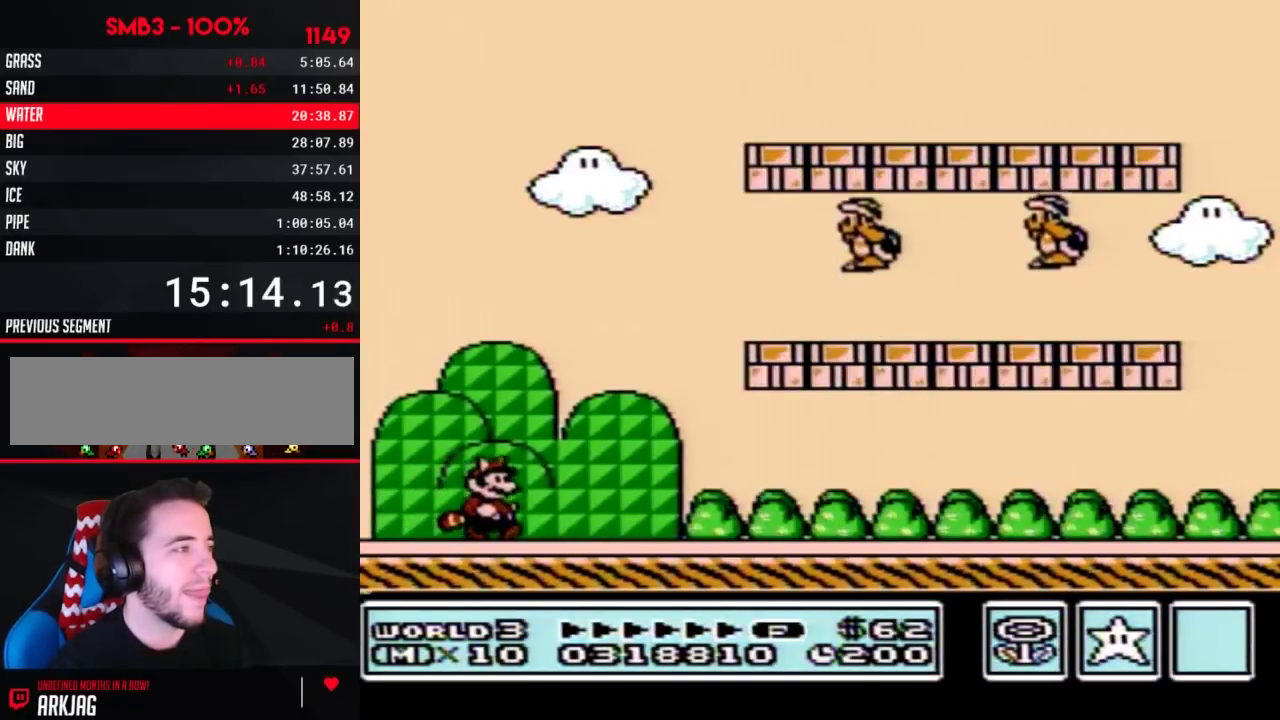
{"buttons": ["B", "DPAD_RIGHT"], "events": []}
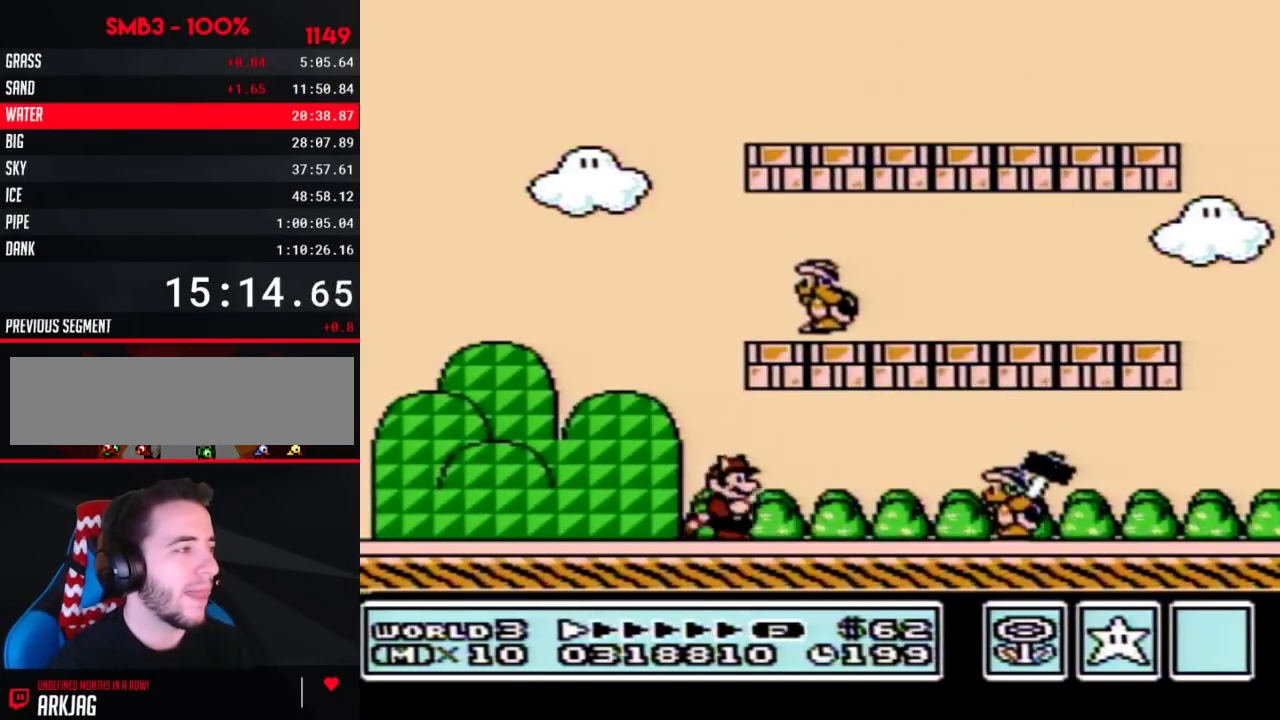
{"buttons": ["B"], "events": [[83, "DPAD_RIGHT", "up"], [117, "A", "down"], [183, "A", "up"], [233, "DPAD_RIGHT", "down"], [267, "B", "up"], [367, "B", "down"], [400, "DPAD_RIGHT", "up"]]}
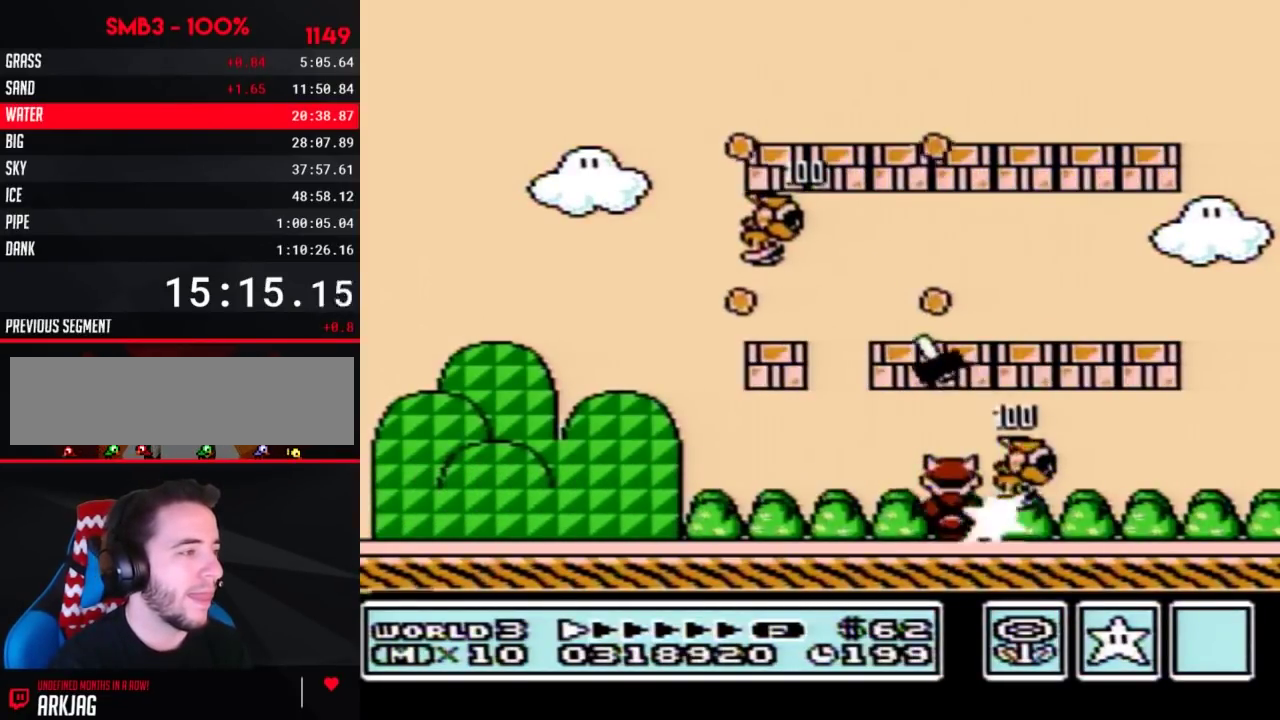
{"buttons": ["B"], "events": []}
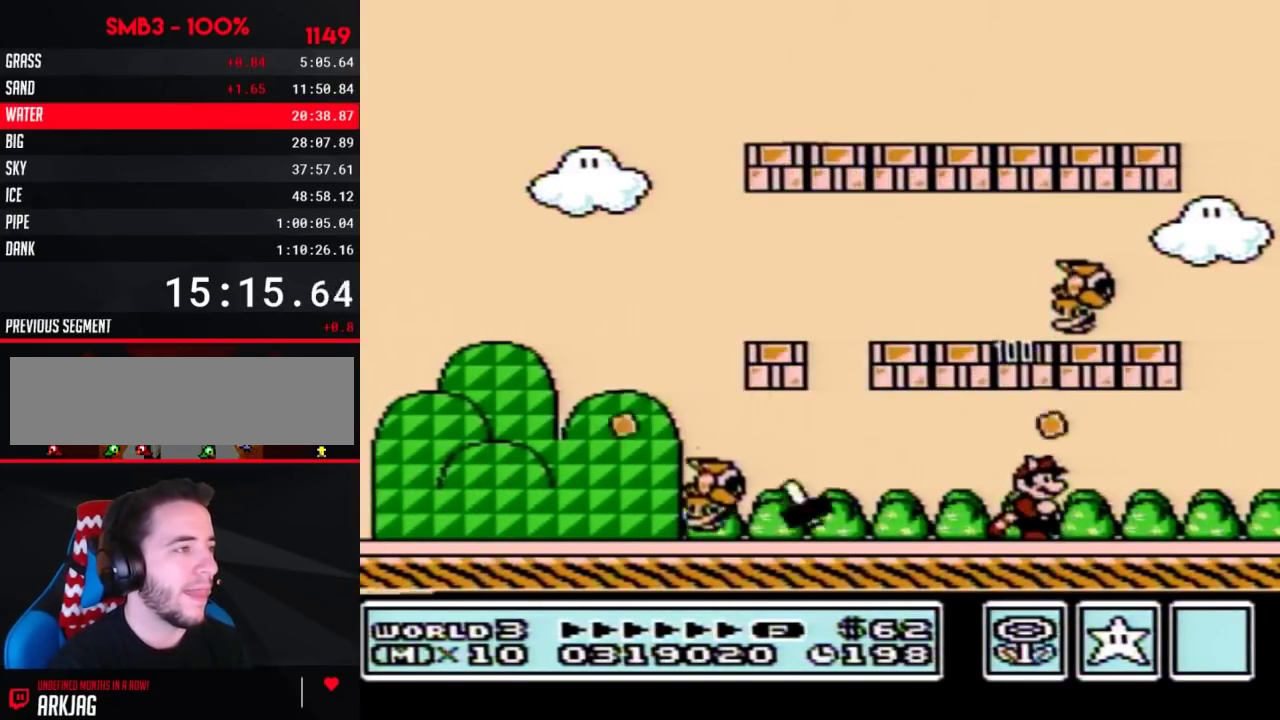
{"buttons": ["B", "DPAD_LEFT"], "events": [[400, "DPAD_LEFT", "down"]]}
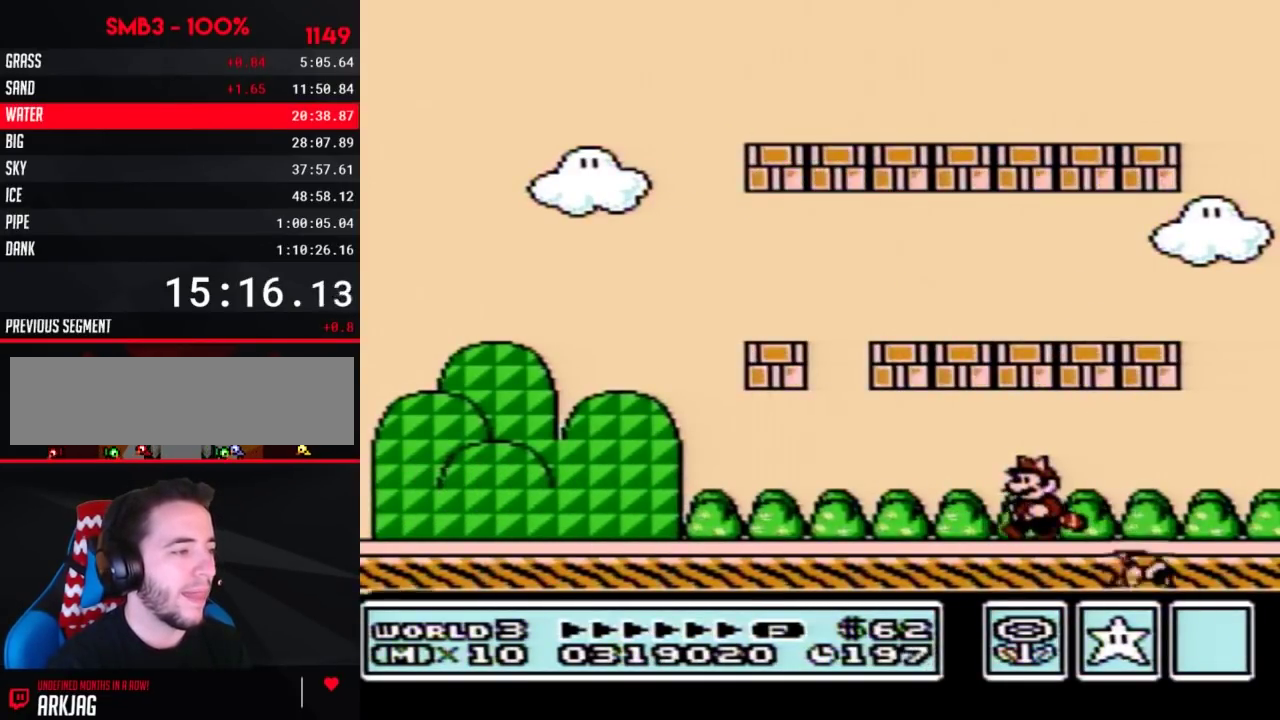
{"buttons": ["B", "DPAD_LEFT"], "events": []}
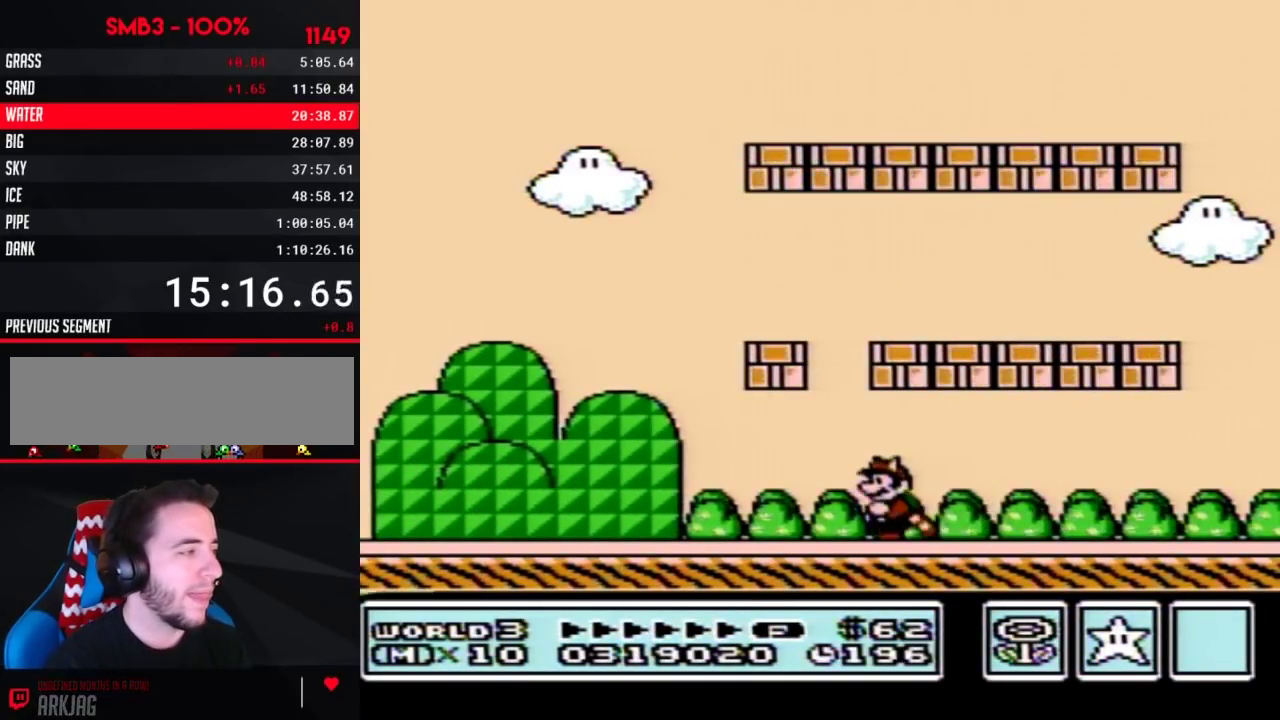
{"buttons": ["A", "B", "DPAD_UP", "DPAD_LEFT"], "events": [[483, "A", "down"], [483, "DPAD_UP", "down"]]}
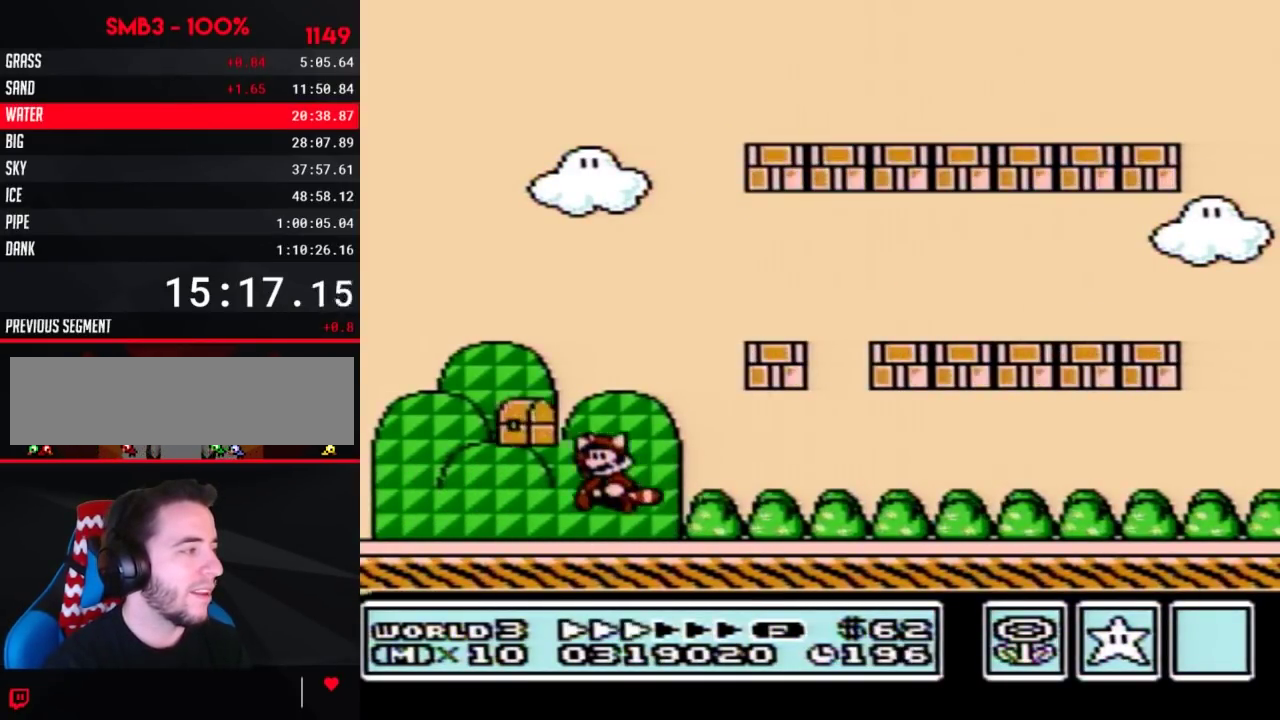
{"buttons": [], "events": [[17, "DPAD_UP", "up"], [83, "A", "up"], [333, "B", "up"], [333, "DPAD_LEFT", "up"]]}
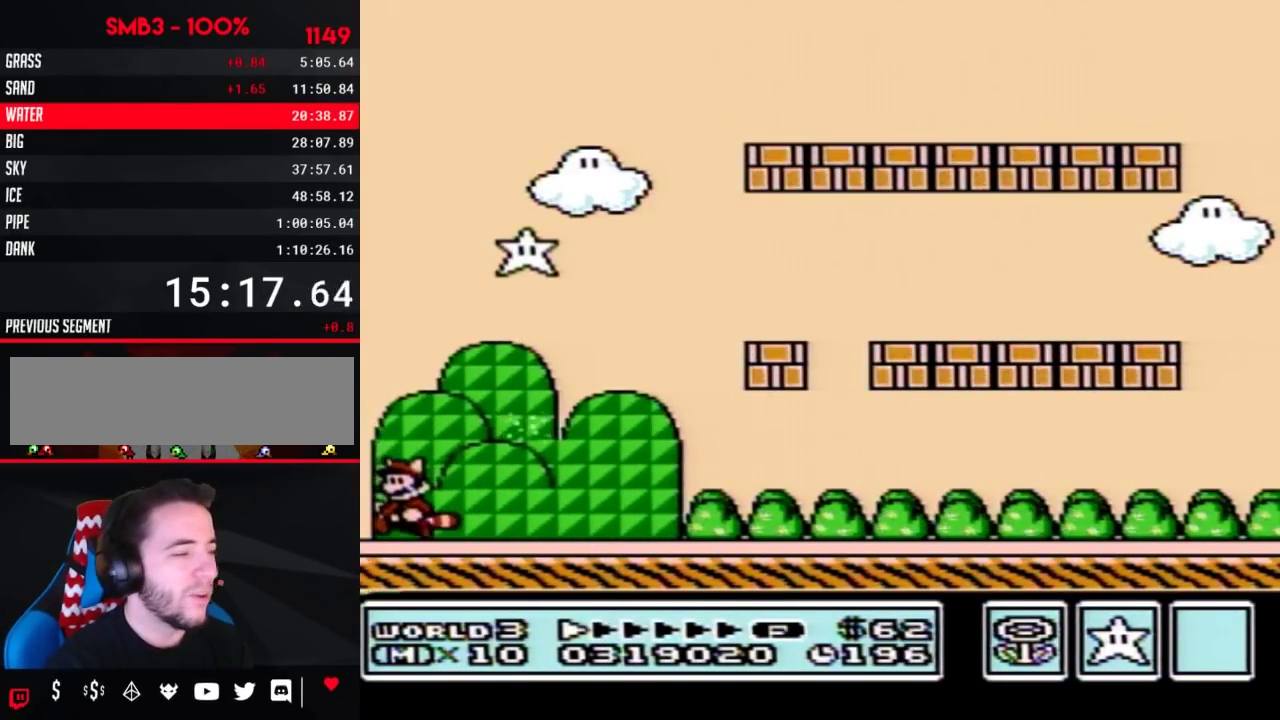
{"buttons": [], "events": []}
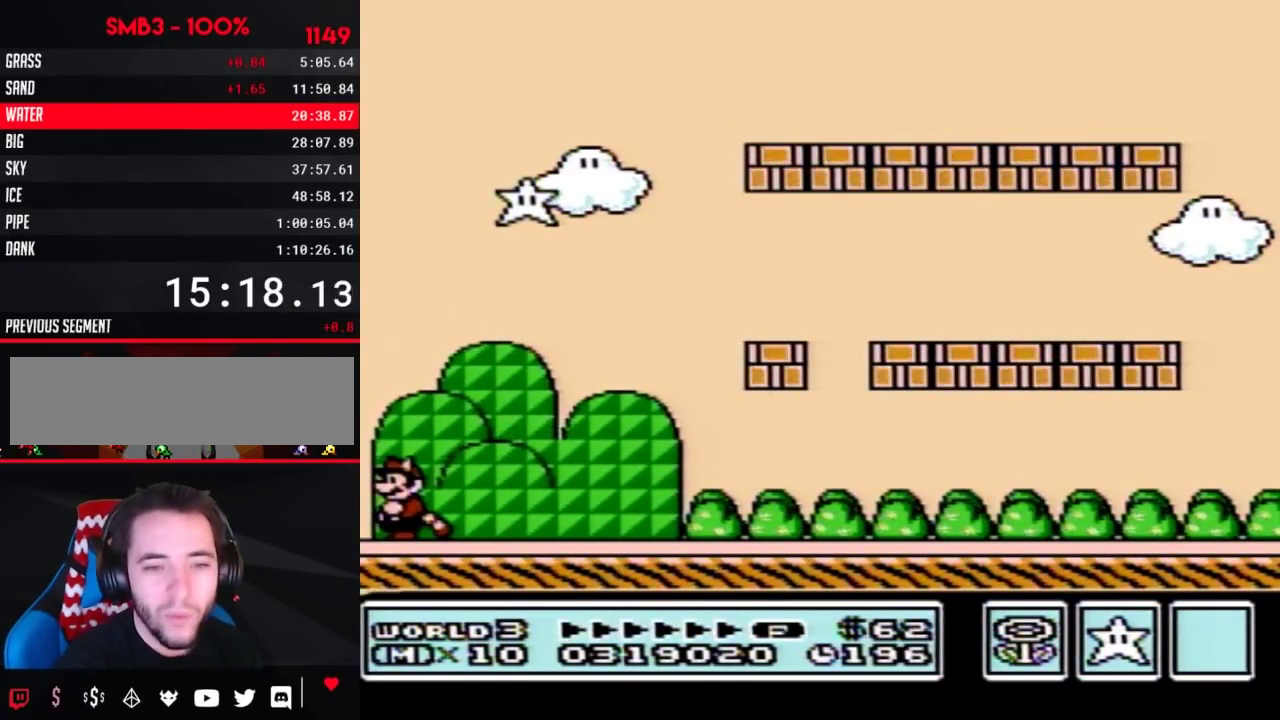
{"buttons": [], "events": []}
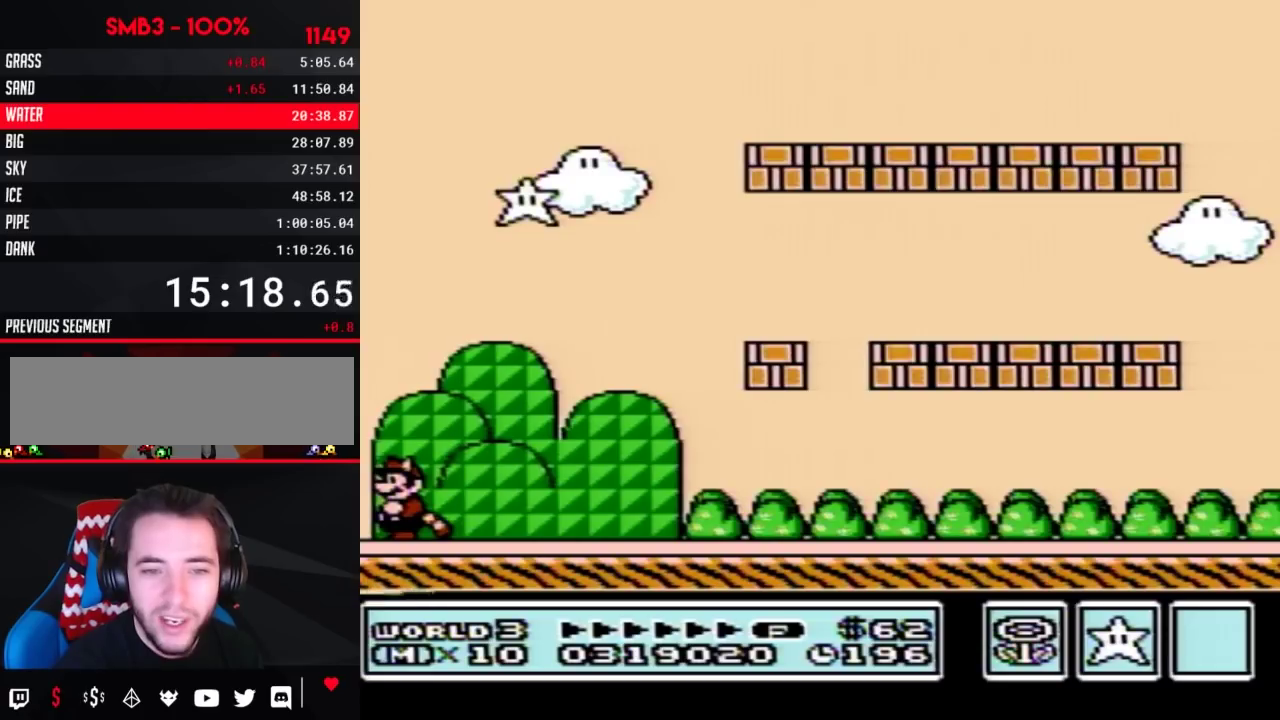
{"buttons": [], "events": []}
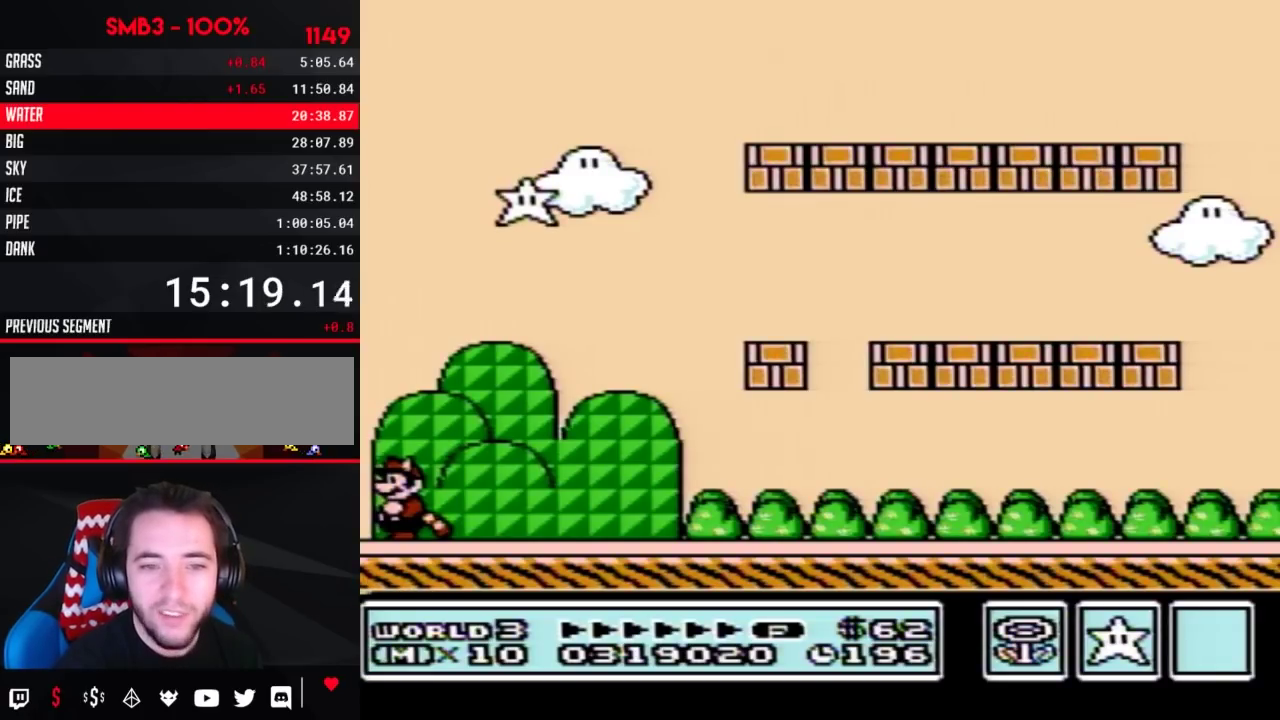
{"buttons": [], "events": []}
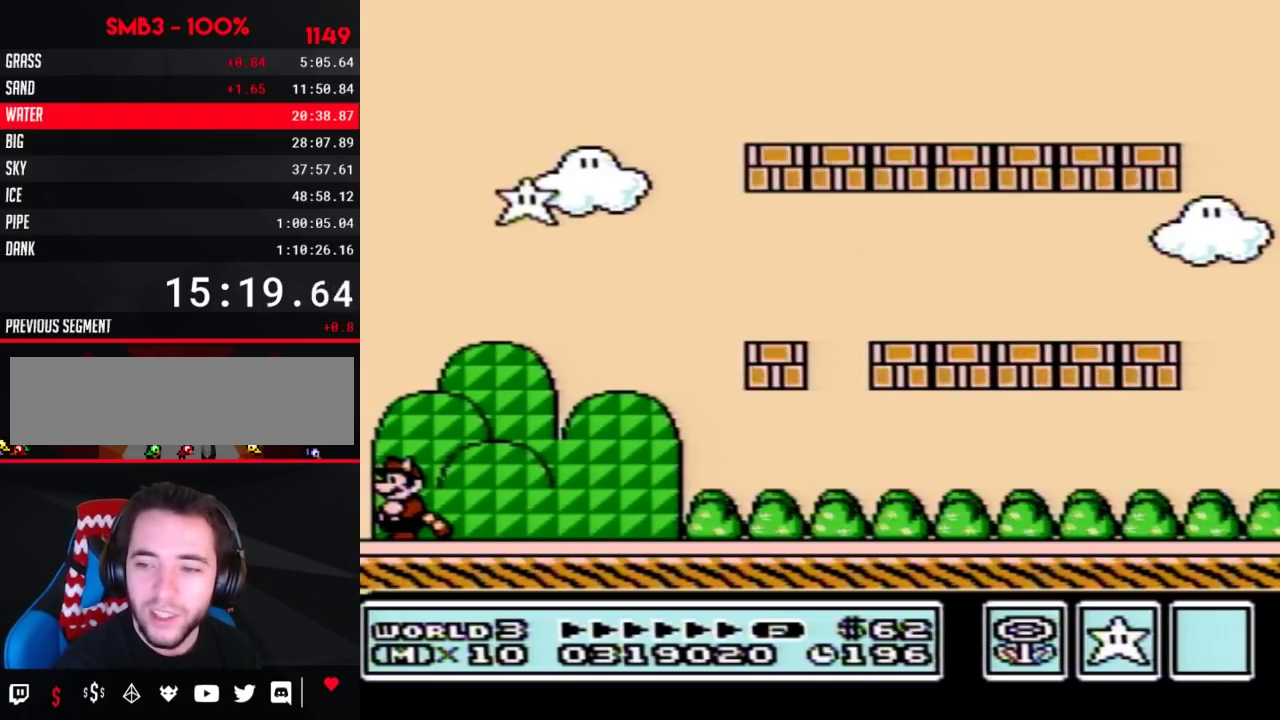
{"buttons": [], "events": []}
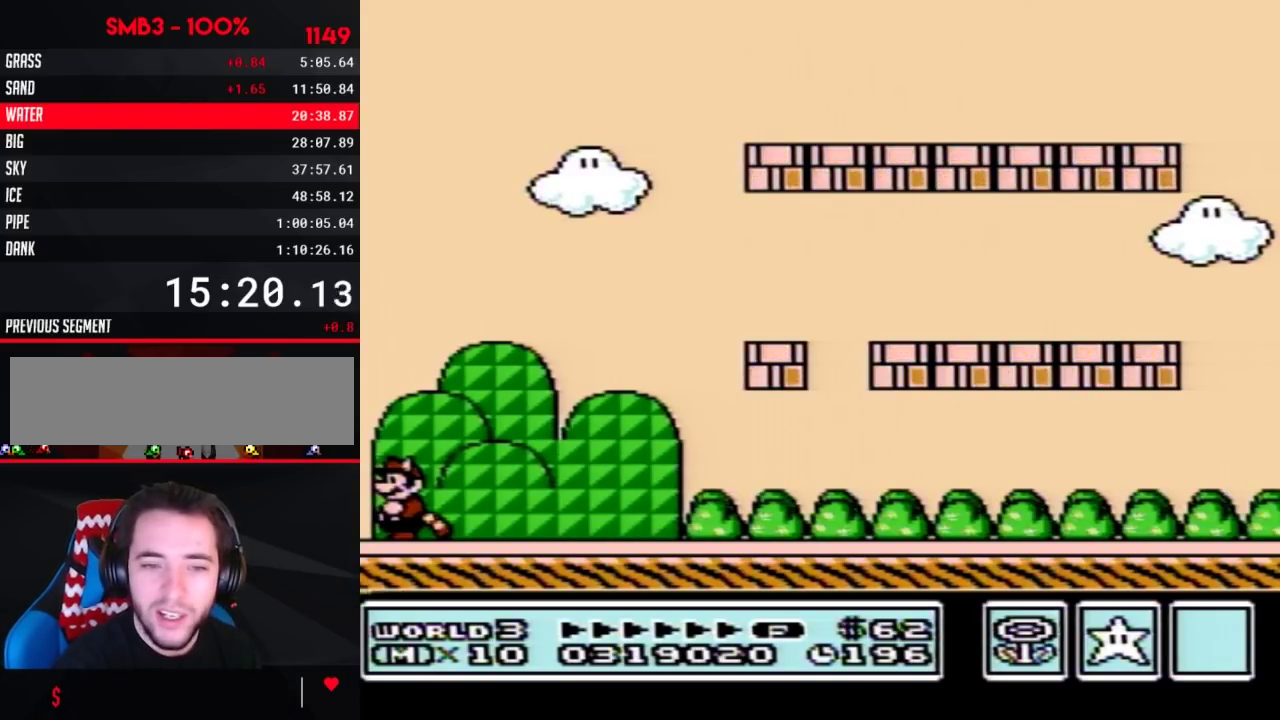
{"buttons": [], "events": []}
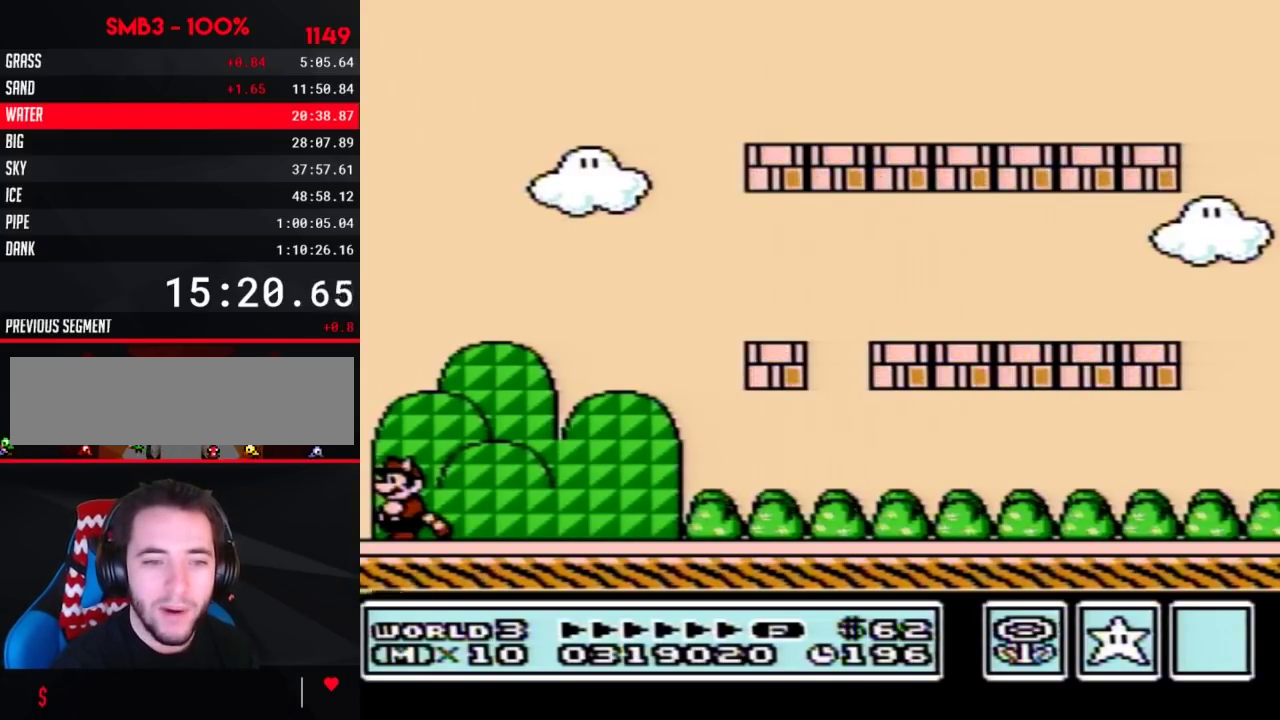
{"buttons": [], "events": []}
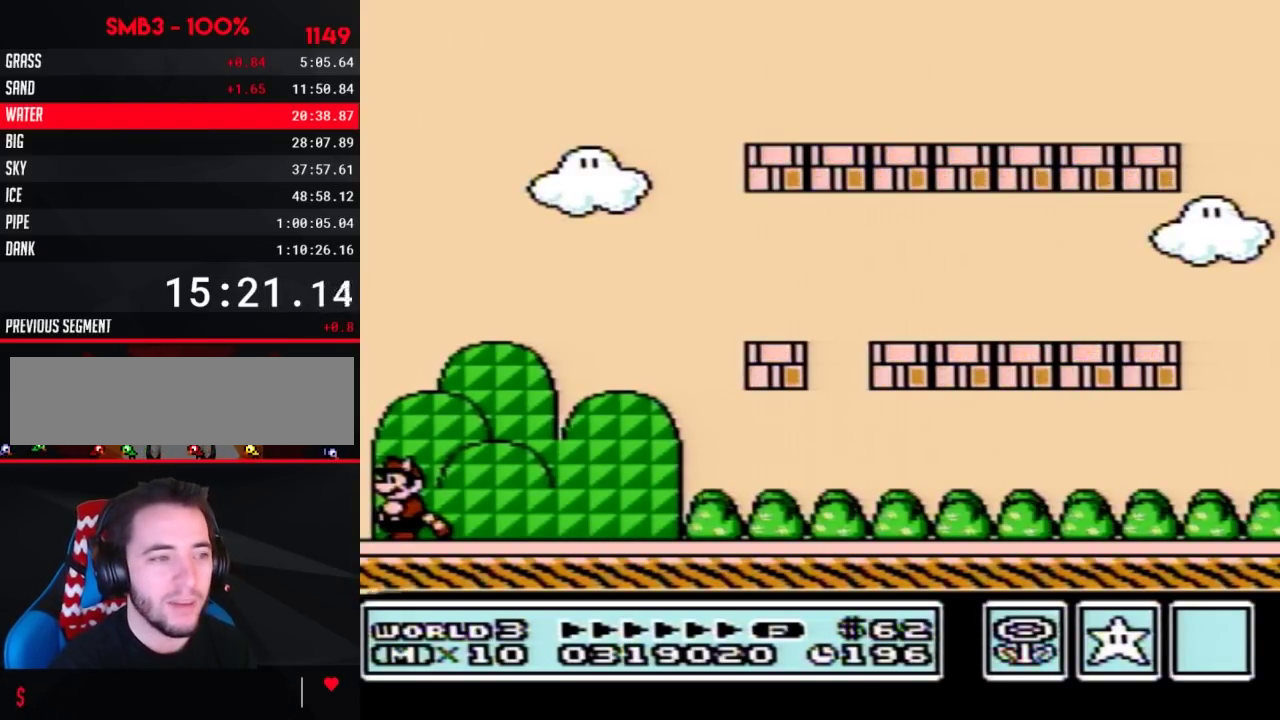
{"buttons": [], "events": []}
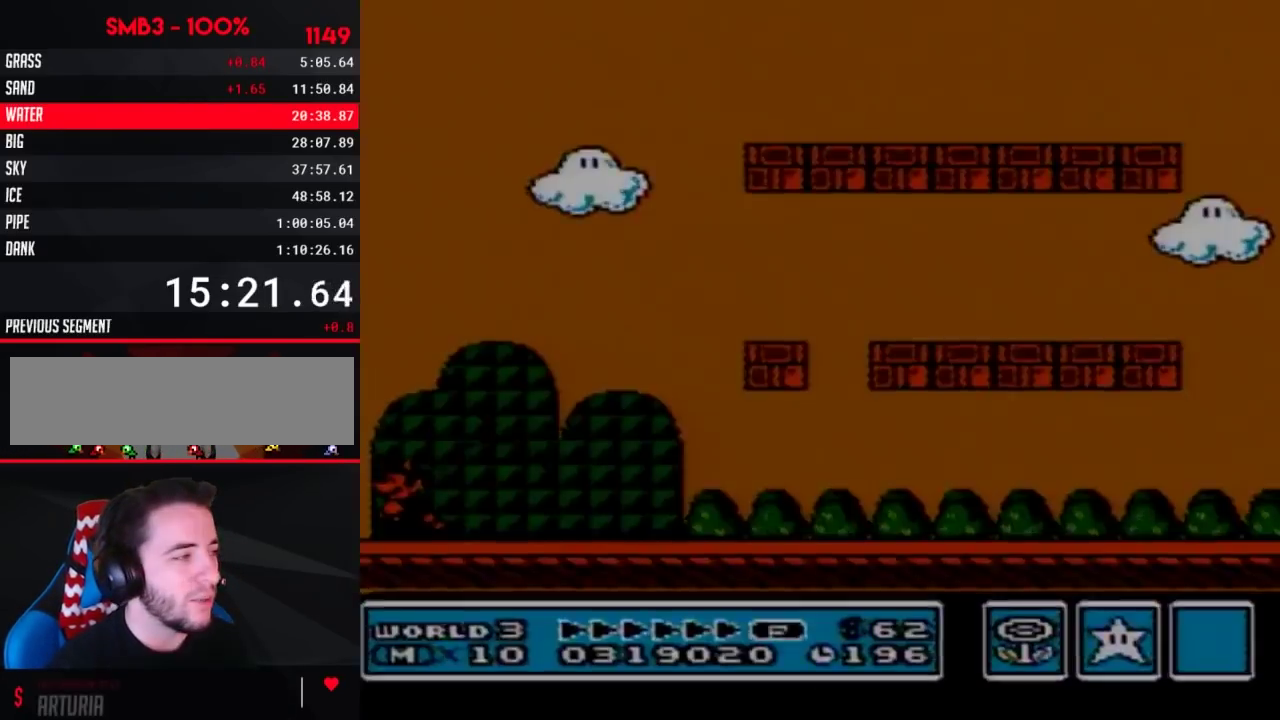
{"buttons": [], "events": []}
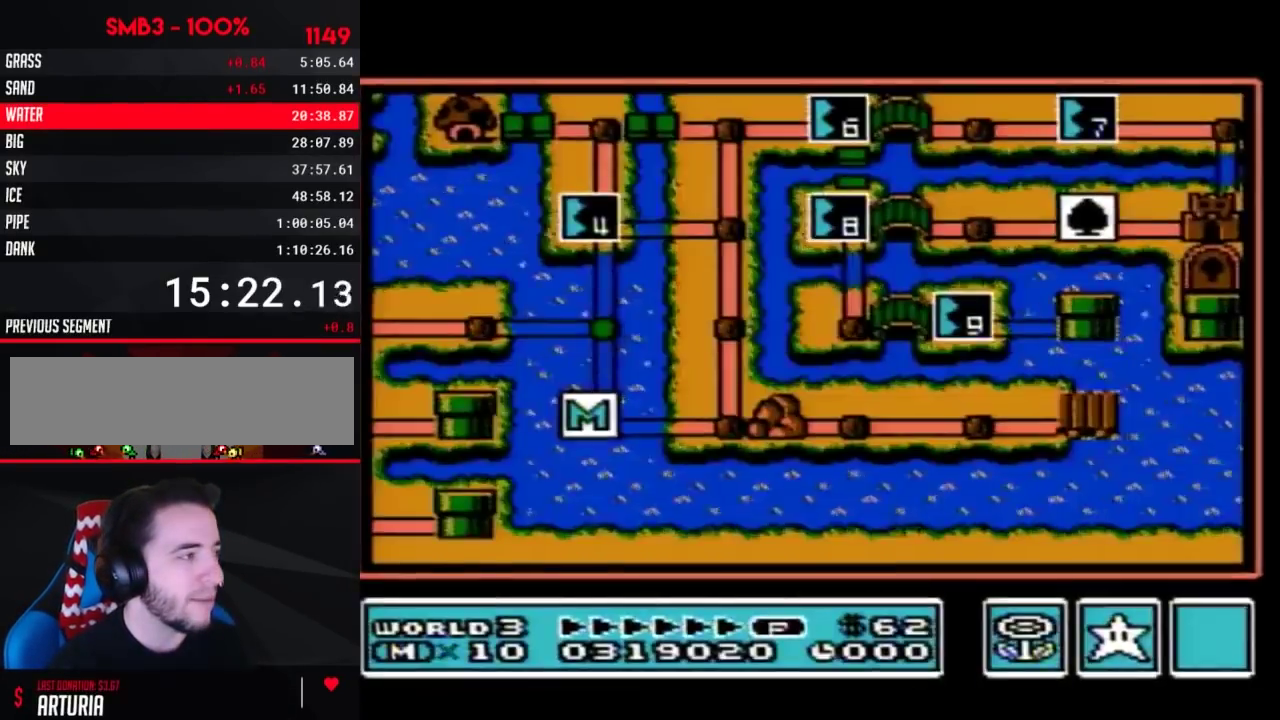
{"buttons": ["DPAD_UP"], "events": [[50, "DPAD_UP", "down"]]}
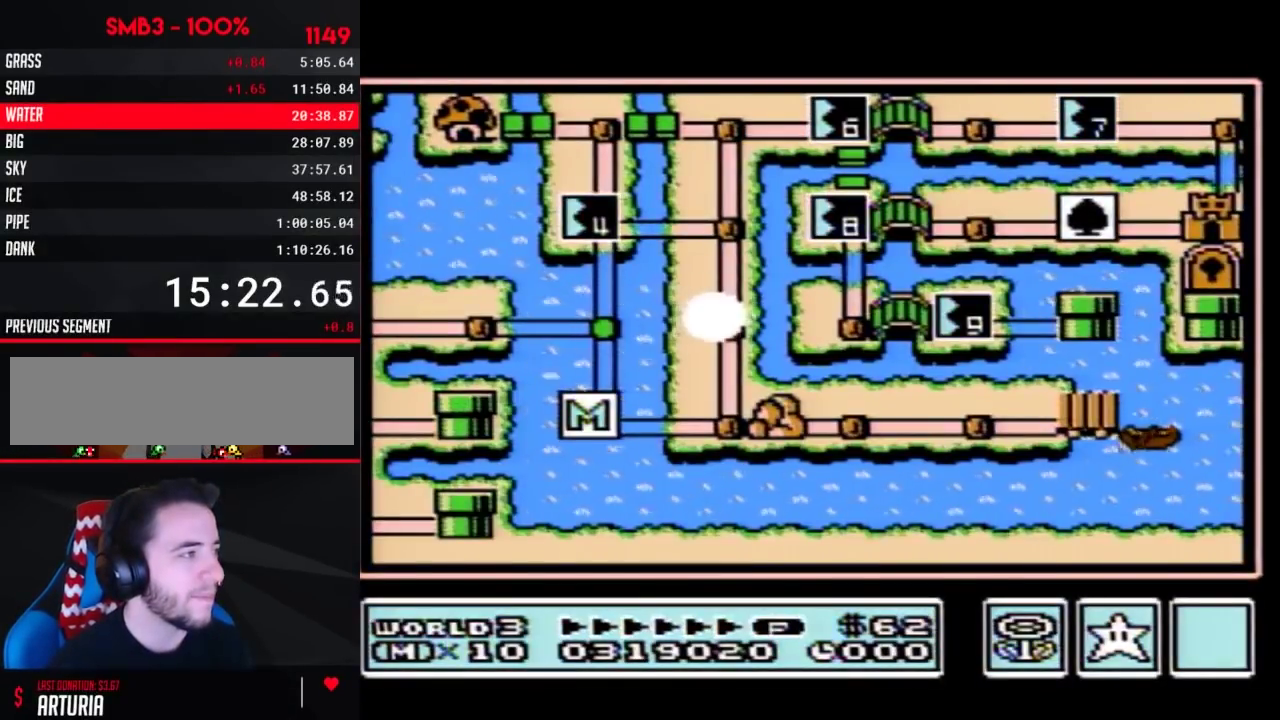
{"buttons": ["DPAD_UP"], "events": []}